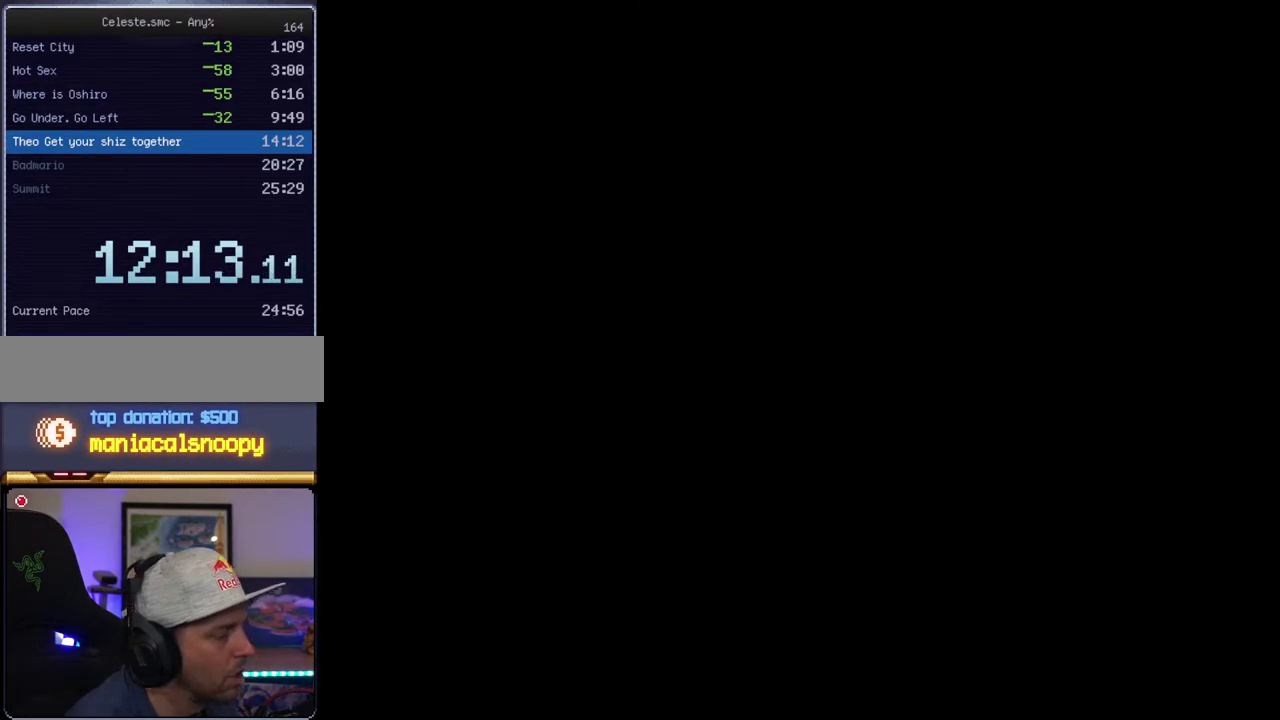
Gameplay with a controller (Nintendo layout); each line is a JSON object with the inputs held at the frame after it. "events" lists button and stick changes between this image and that frame as [ms after this image, input, new state], when the widget could be followed in between. Not read: L3 R3.
{"buttons": ["Y"], "events": []}
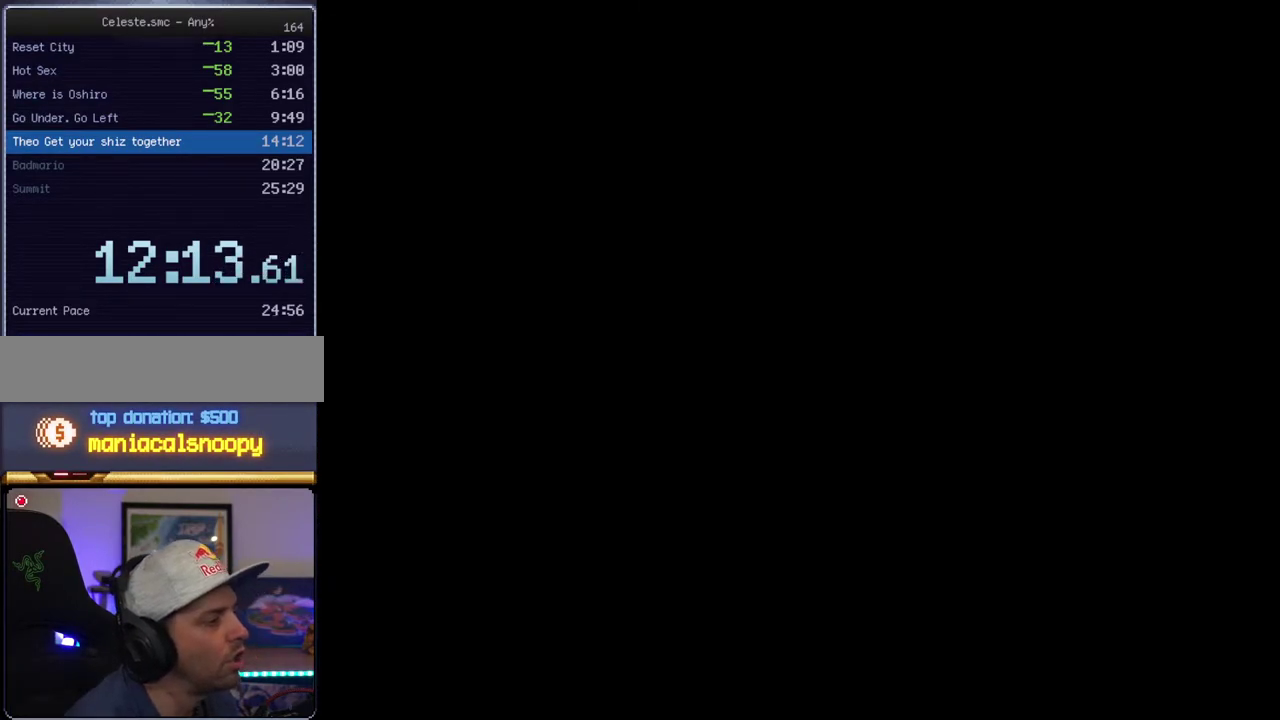
{"buttons": ["Y"], "events": []}
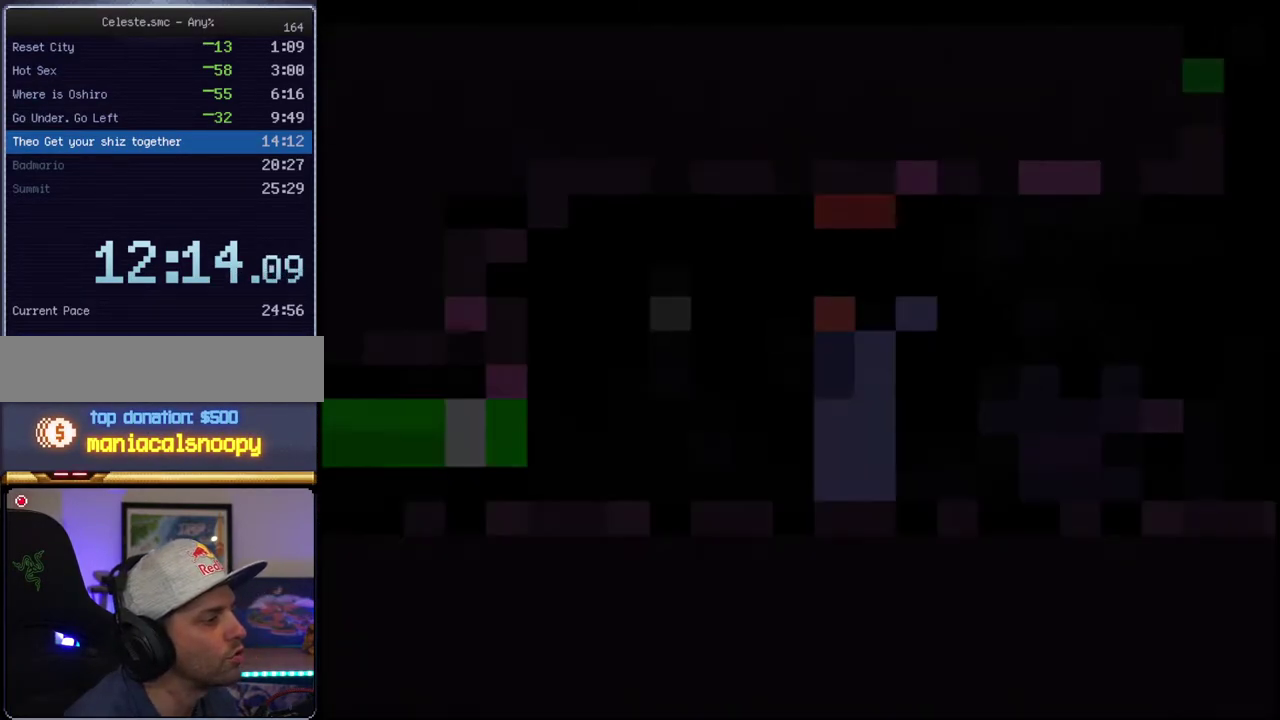
{"buttons": ["Y"], "events": []}
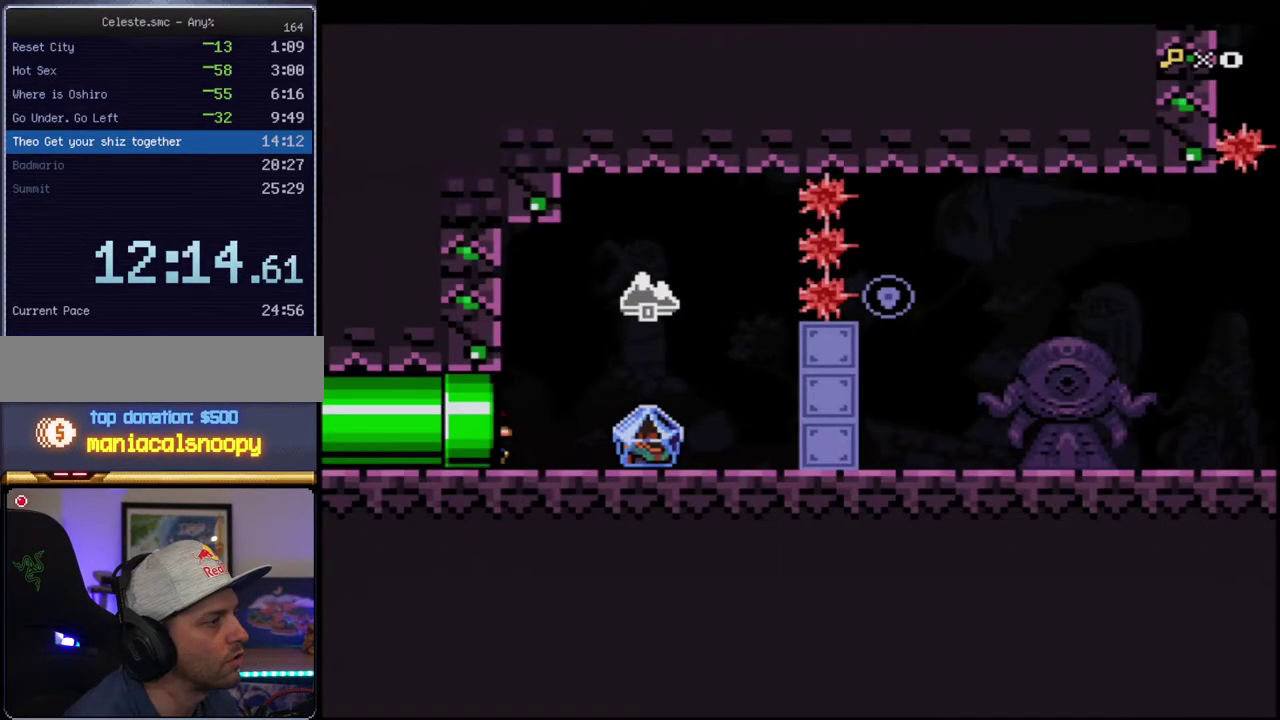
{"buttons": ["Y", "DPAD_RIGHT"], "events": [[117, "DPAD_RIGHT", "down"]]}
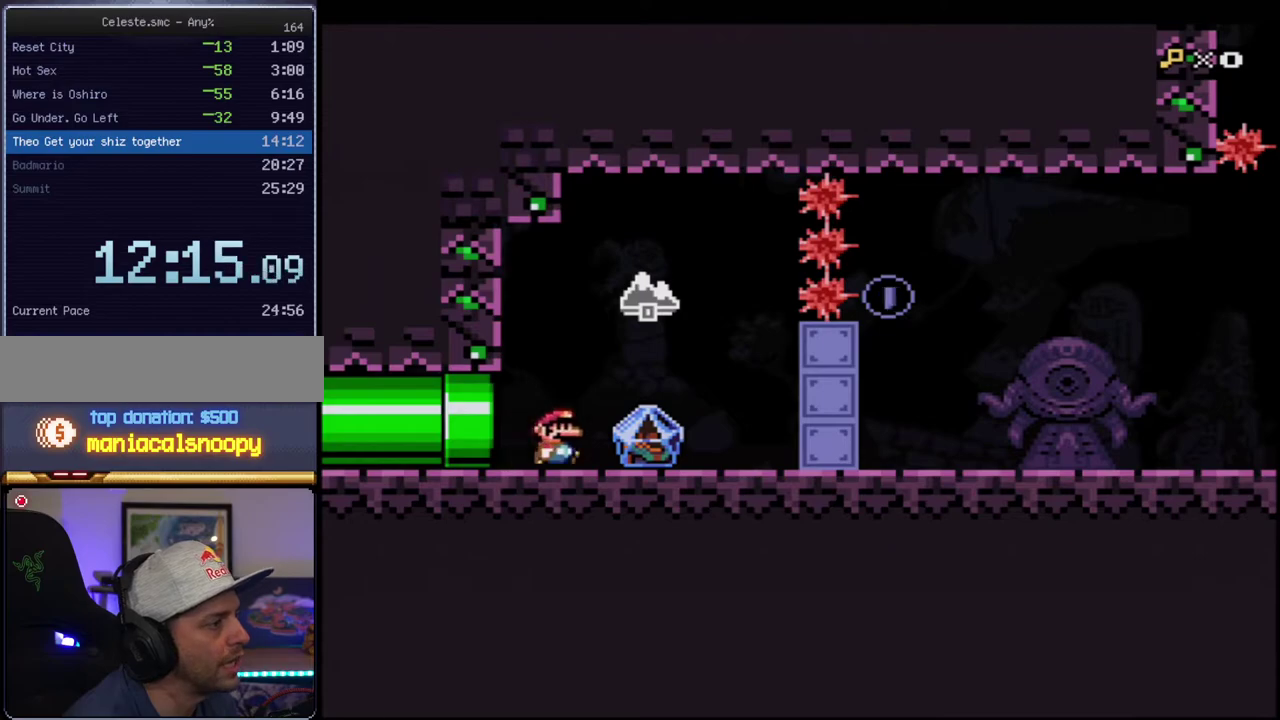
{"buttons": ["Y", "DPAD_RIGHT"], "events": [[200, "DPAD_RIGHT", "up"], [233, "B", "down"], [233, "DPAD_LEFT", "down"], [367, "DPAD_LEFT", "up"], [367, "DPAD_RIGHT", "down"], [483, "B", "up"]]}
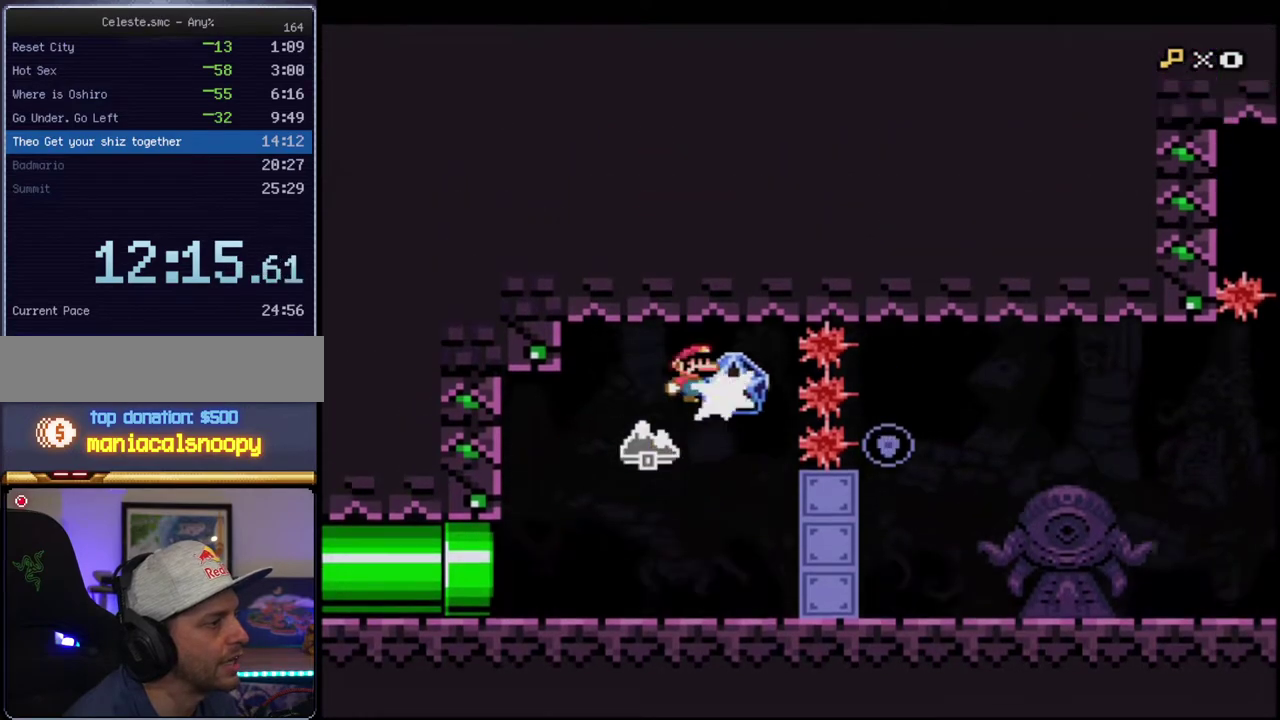
{"buttons": ["Y"], "events": [[17, "Y", "up"], [83, "DPAD_RIGHT", "up"], [117, "DPAD_LEFT", "down"], [150, "Y", "down"], [267, "DPAD_LEFT", "up"], [267, "DPAD_RIGHT", "down"], [483, "DPAD_RIGHT", "up"]]}
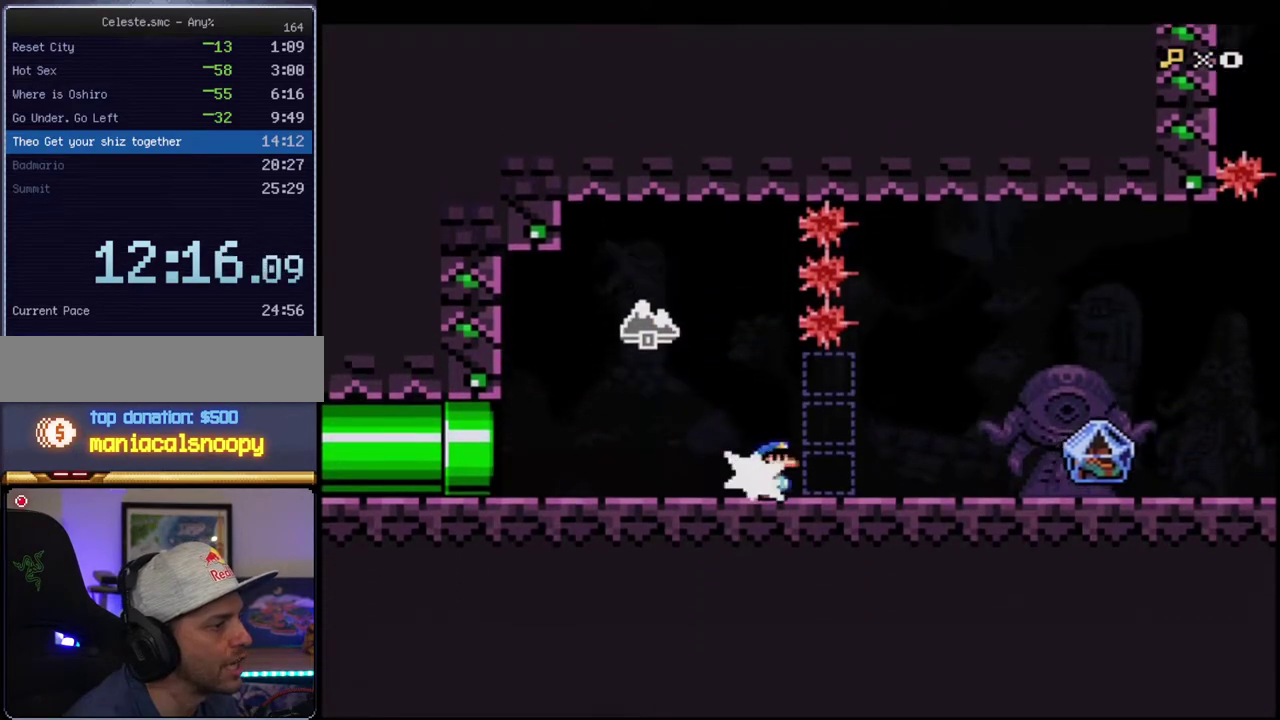
{"buttons": ["Y", "DPAD_UP", "DPAD_RIGHT"], "events": [[17, "R1", "down"], [150, "R1", "up"], [450, "DPAD_RIGHT", "down"], [483, "DPAD_UP", "down"]]}
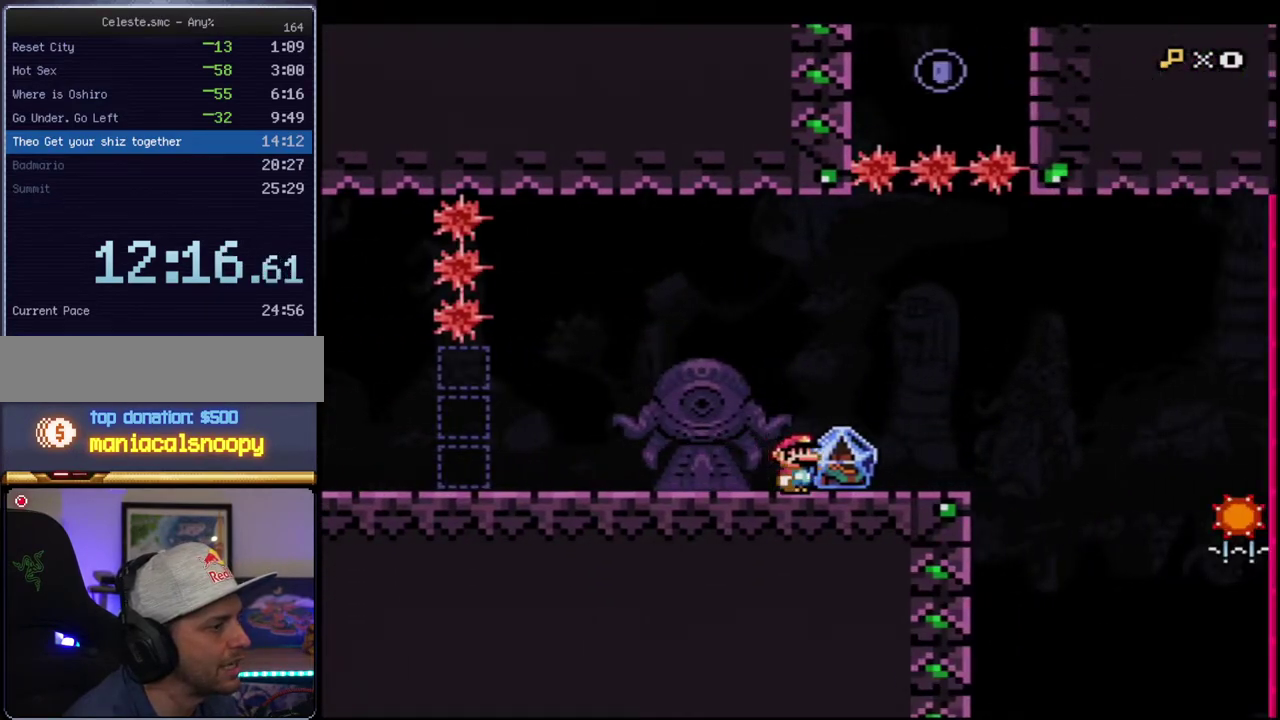
{"buttons": ["Y", "DPAD_LEFT"], "events": [[117, "DPAD_RIGHT", "up"], [150, "Y", "up"], [200, "DPAD_LEFT", "down"], [233, "Y", "down"], [483, "DPAD_UP", "up"]]}
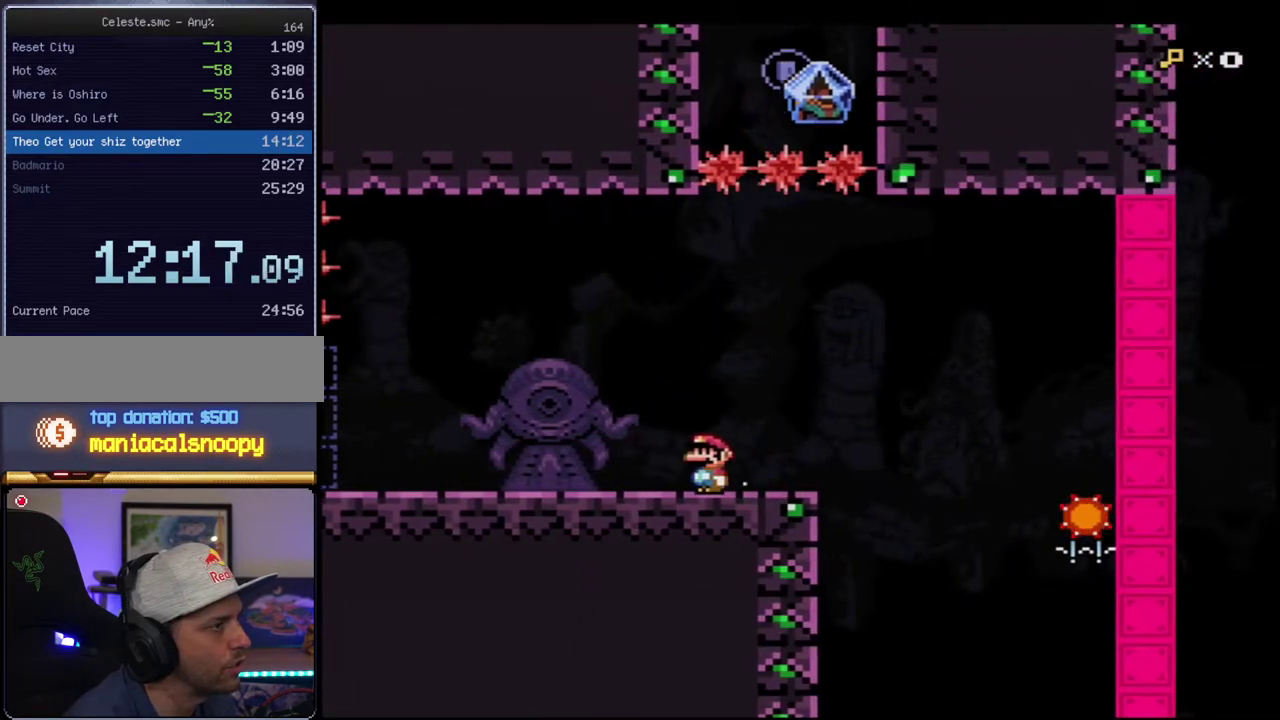
{"buttons": ["Y"], "events": [[50, "DPAD_LEFT", "up"], [117, "DPAD_RIGHT", "down"], [233, "DPAD_RIGHT", "up"]]}
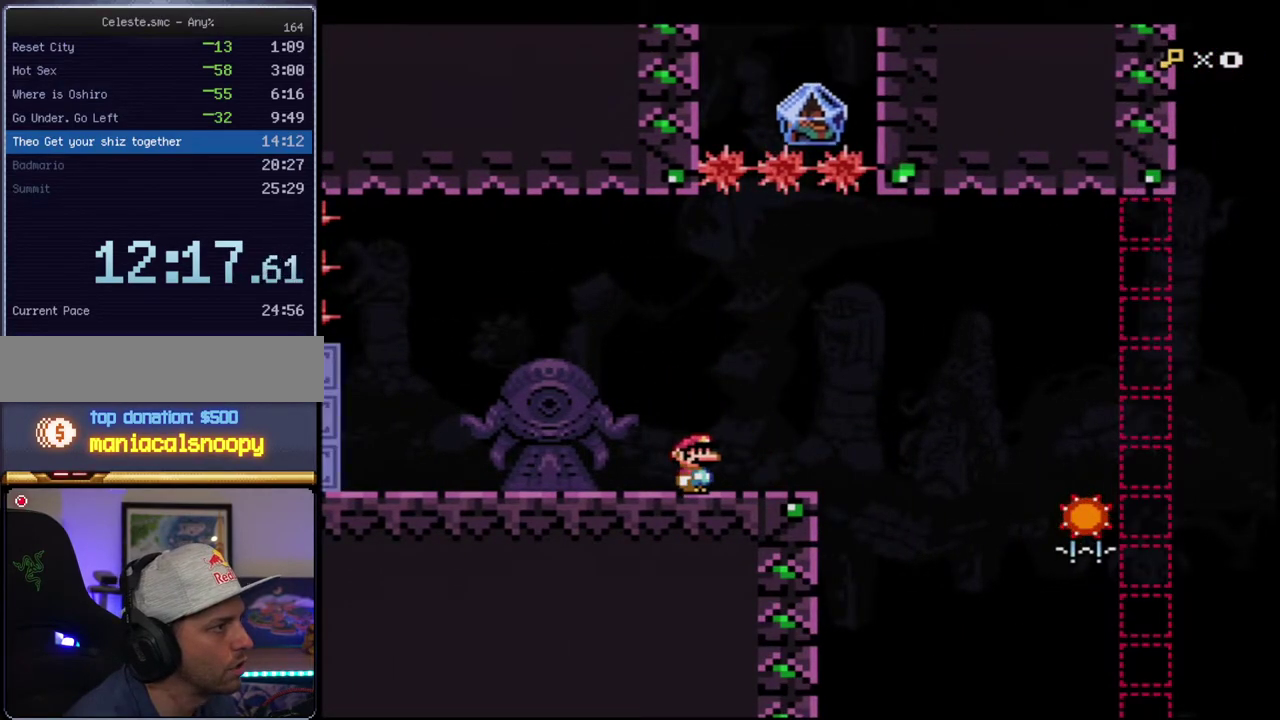
{"buttons": ["B", "Y", "R1"], "events": [[400, "R1", "down"], [450, "B", "down"]]}
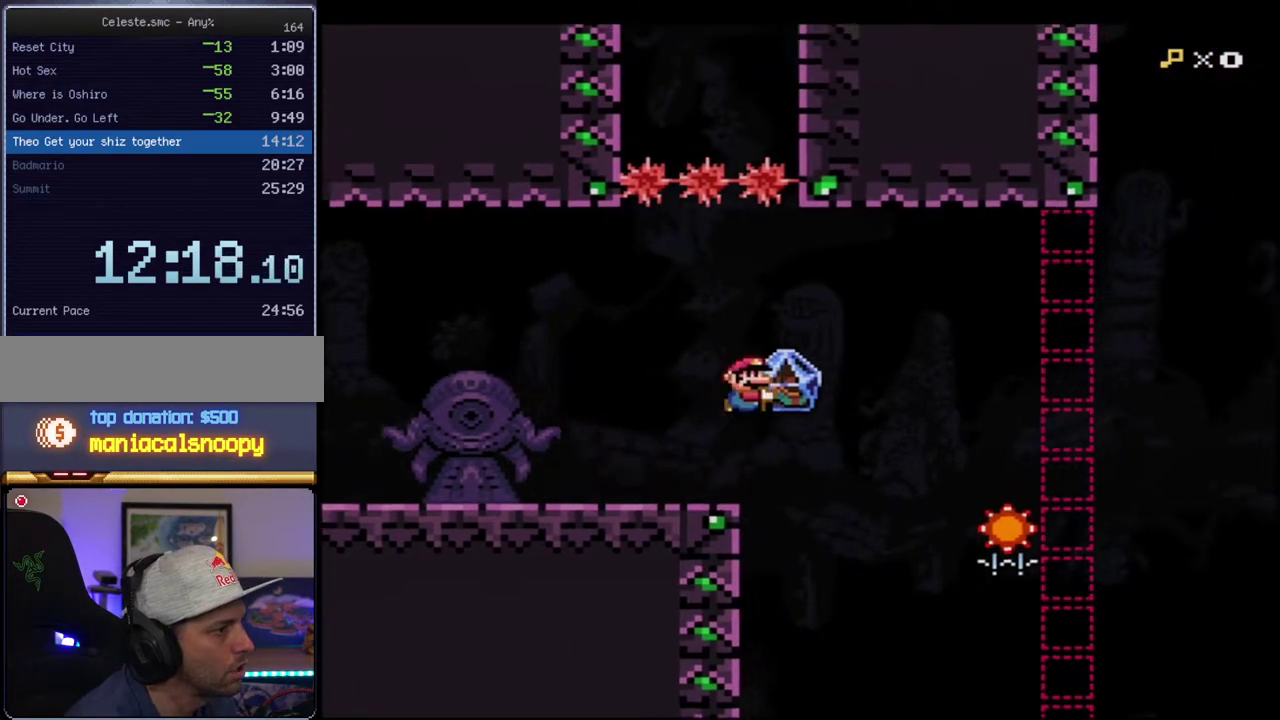
{"buttons": ["B", "Y"], "events": [[17, "R1", "up"], [83, "B", "up"], [400, "B", "down"]]}
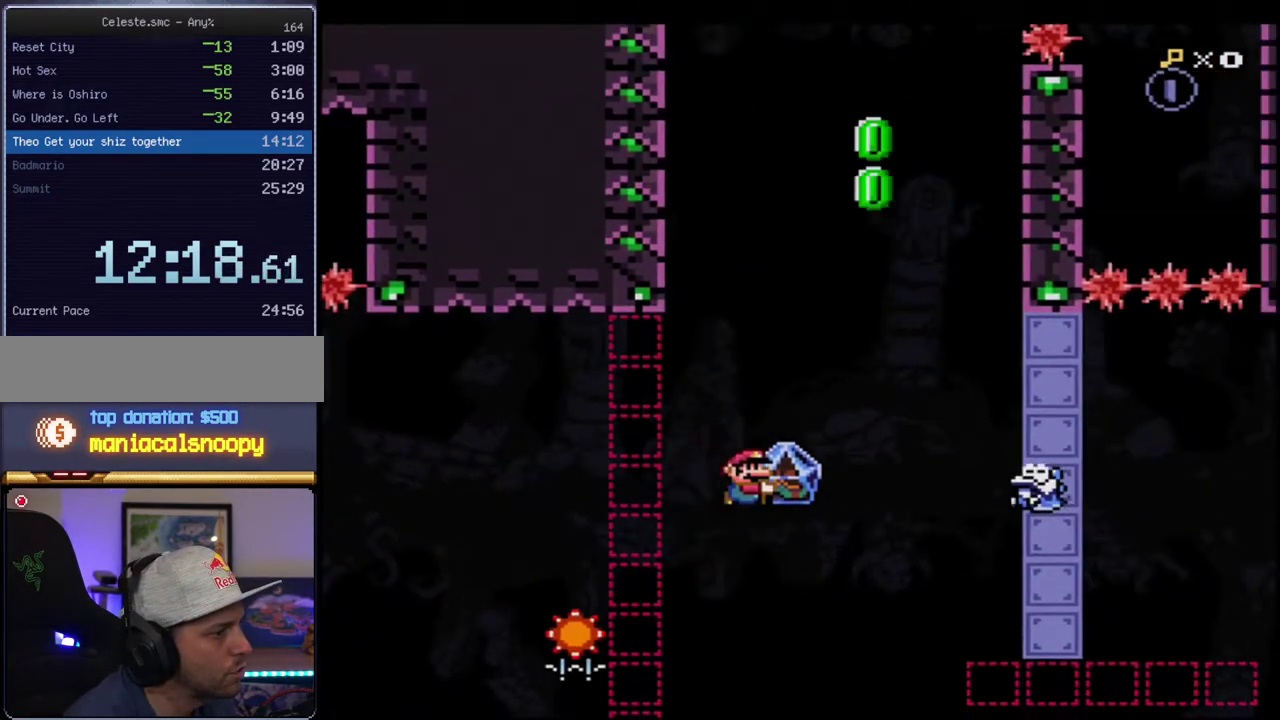
{"buttons": ["B", "Y", "DPAD_UP", "DPAD_RIGHT"], "events": [[450, "DPAD_RIGHT", "down"], [450, "DPAD_UP", "down"]]}
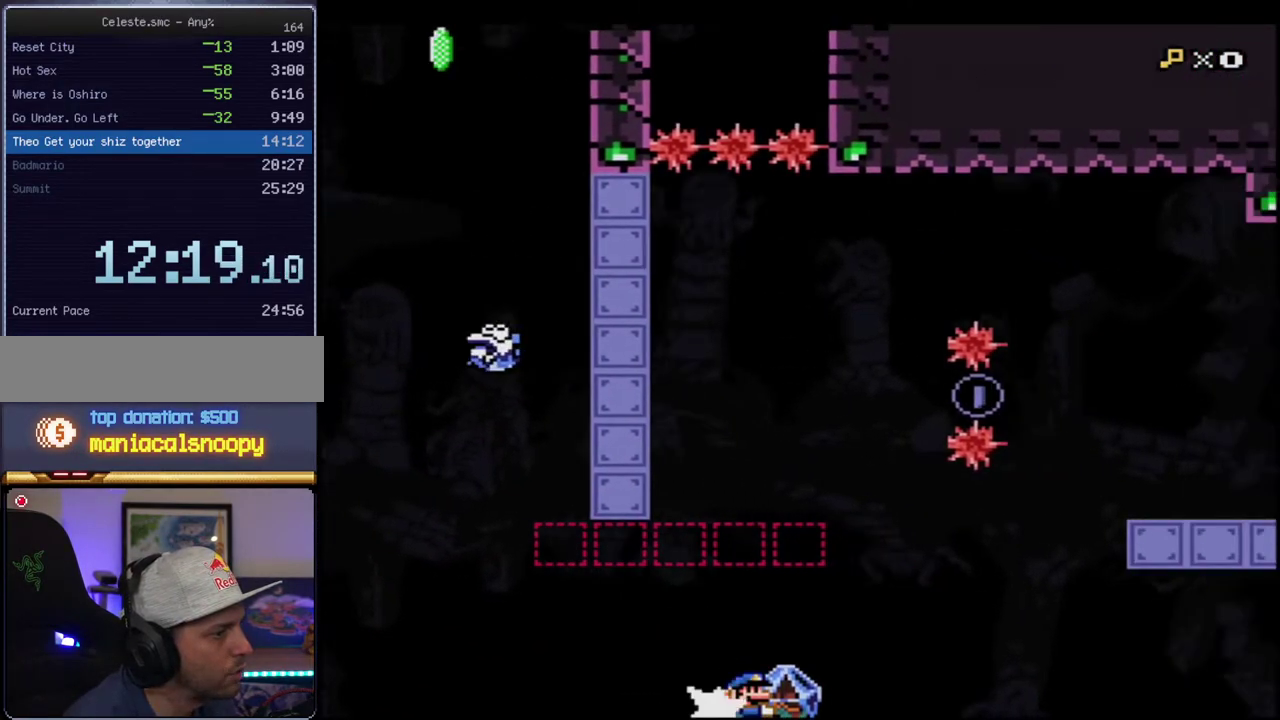
{"buttons": ["B", "Y"], "events": [[17, "R1", "down"], [117, "DPAD_RIGHT", "up"], [167, "DPAD_UP", "up"], [417, "R1", "up"]]}
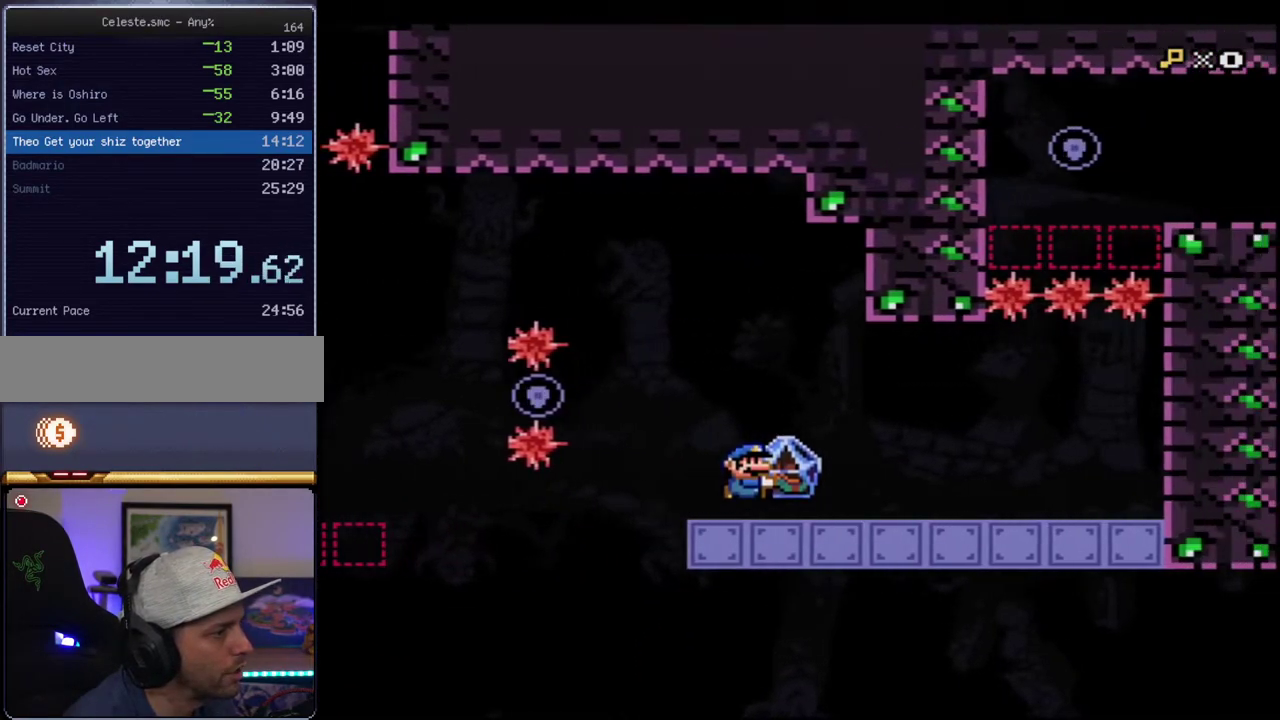
{"buttons": ["Y", "DPAD_RIGHT"], "events": [[83, "B", "up"], [233, "DPAD_LEFT", "down"], [417, "DPAD_LEFT", "up"], [450, "DPAD_RIGHT", "down"]]}
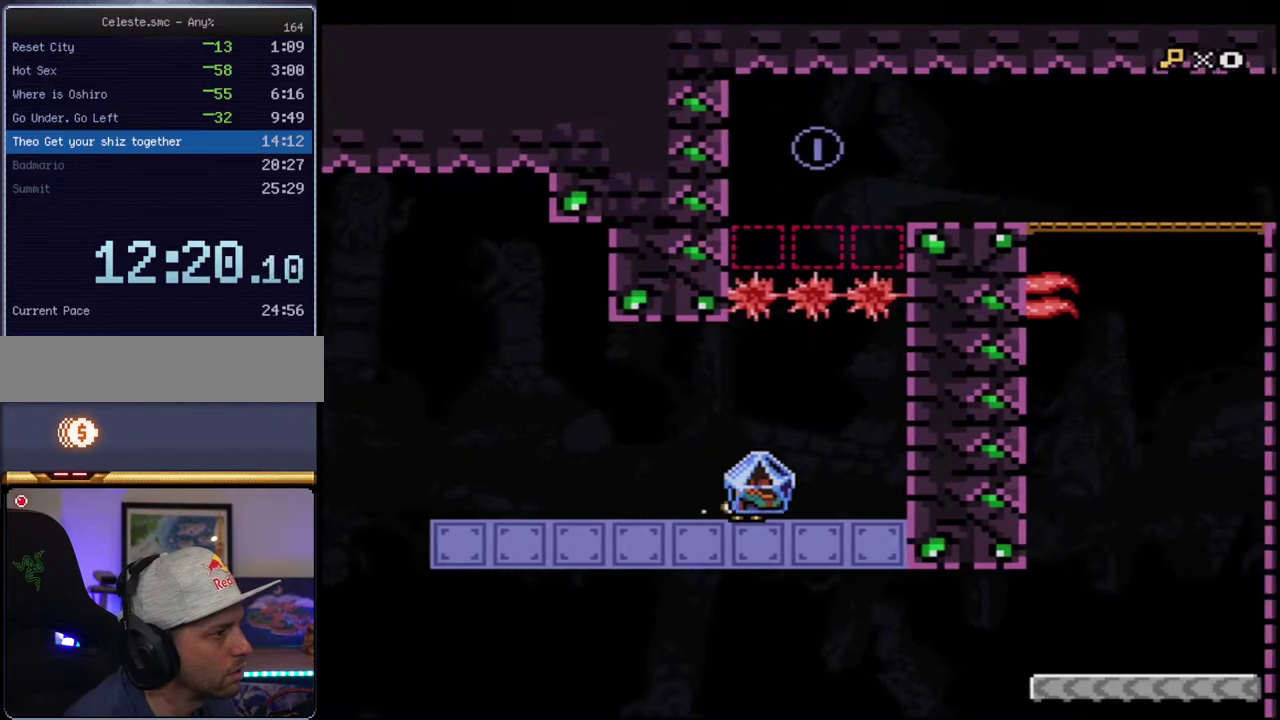
{"buttons": ["Y"], "events": [[83, "DPAD_RIGHT", "up"], [83, "DPAD_UP", "down"], [167, "Y", "up"], [267, "DPAD_UP", "up"], [267, "Y", "down"]]}
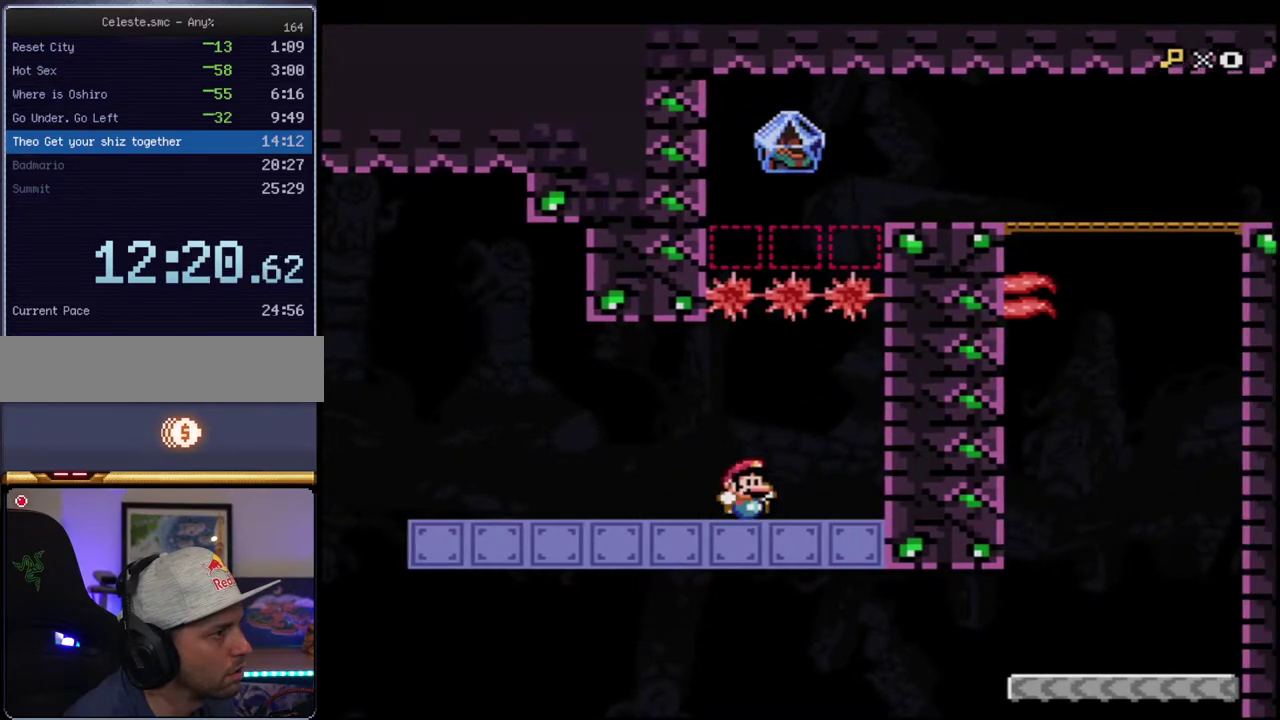
{"buttons": ["B", "Y", "R1", "DPAD_UP", "DPAD_RIGHT"], "events": [[267, "DPAD_RIGHT", "down"], [333, "DPAD_UP", "down"], [400, "B", "down"], [400, "R1", "down"]]}
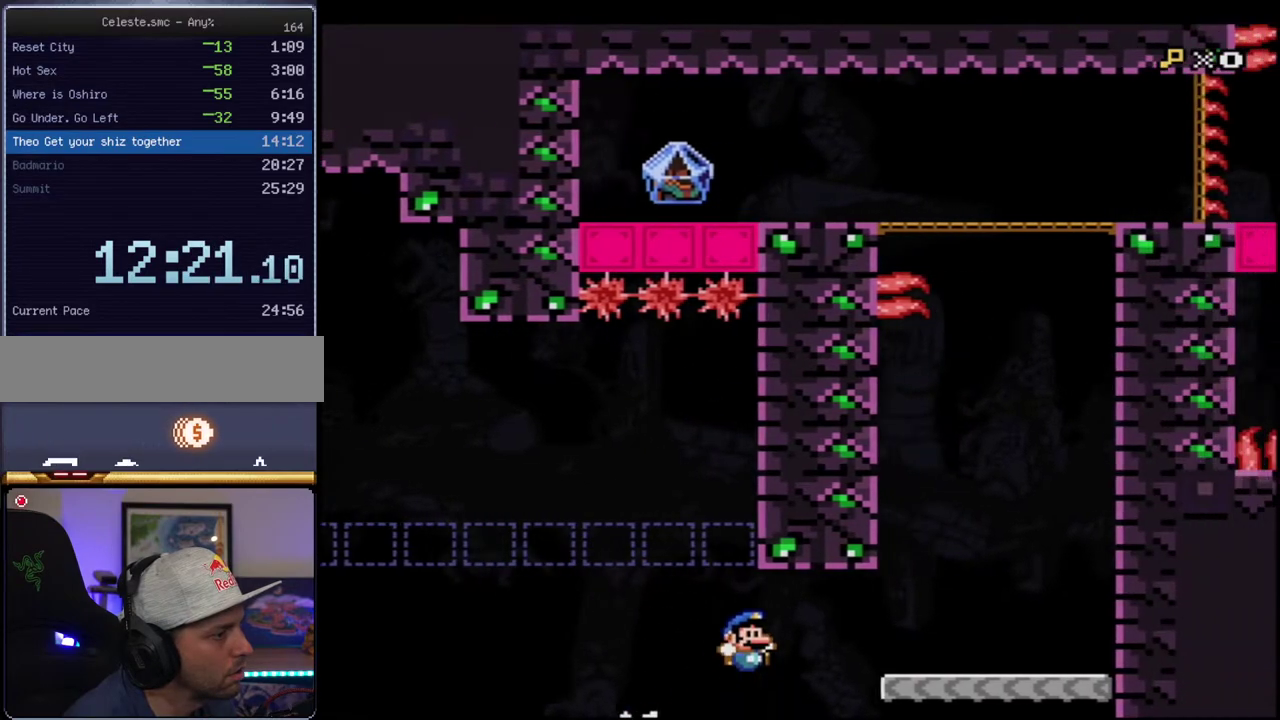
{"buttons": ["B", "Y", "DPAD_RIGHT"], "events": [[50, "R1", "up"], [117, "B", "up"], [117, "DPAD_RIGHT", "up"], [117, "DPAD_UP", "up"], [233, "DPAD_LEFT", "down"], [300, "DPAD_UP", "down"], [333, "DPAD_LEFT", "up"], [367, "DPAD_RIGHT", "down"], [367, "DPAD_UP", "up"], [400, "B", "down"]]}
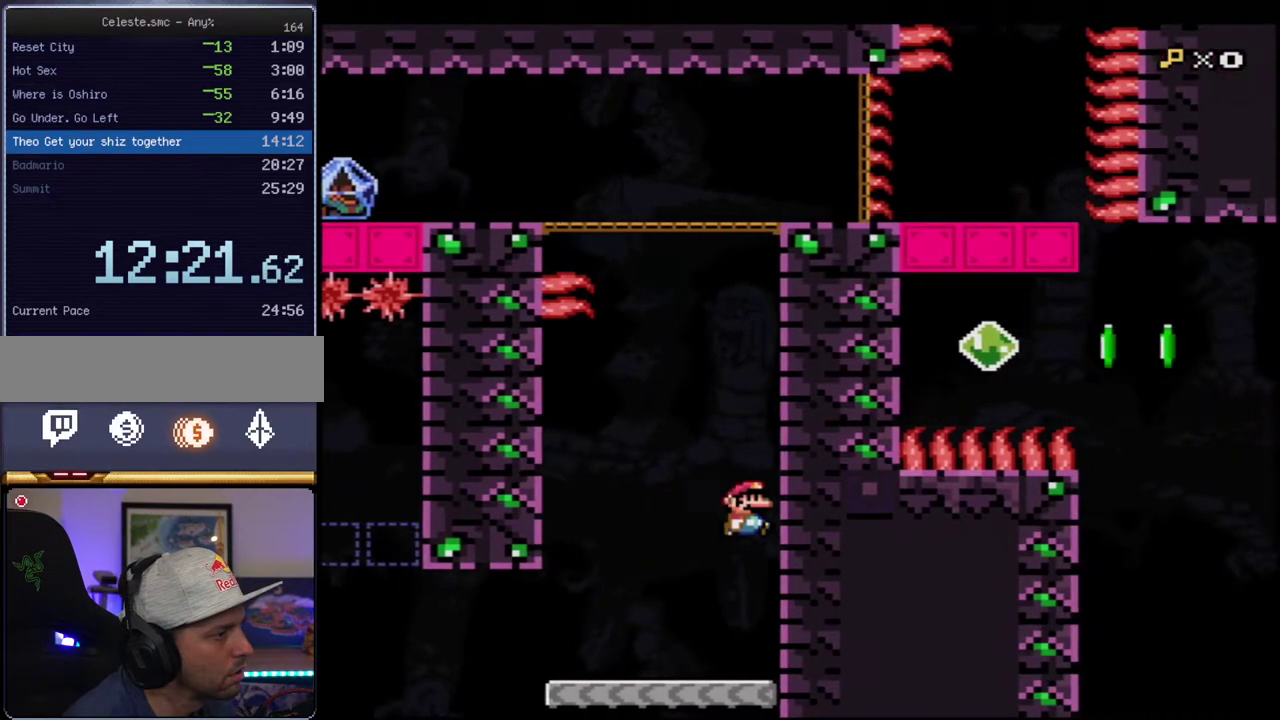
{"buttons": ["B", "Y", "R1", "DPAD_LEFT"], "events": [[83, "B", "up"], [200, "B", "down"], [200, "DPAD_UP", "down"], [233, "DPAD_RIGHT", "up"], [400, "R1", "down"], [483, "DPAD_LEFT", "down"], [483, "DPAD_UP", "up"]]}
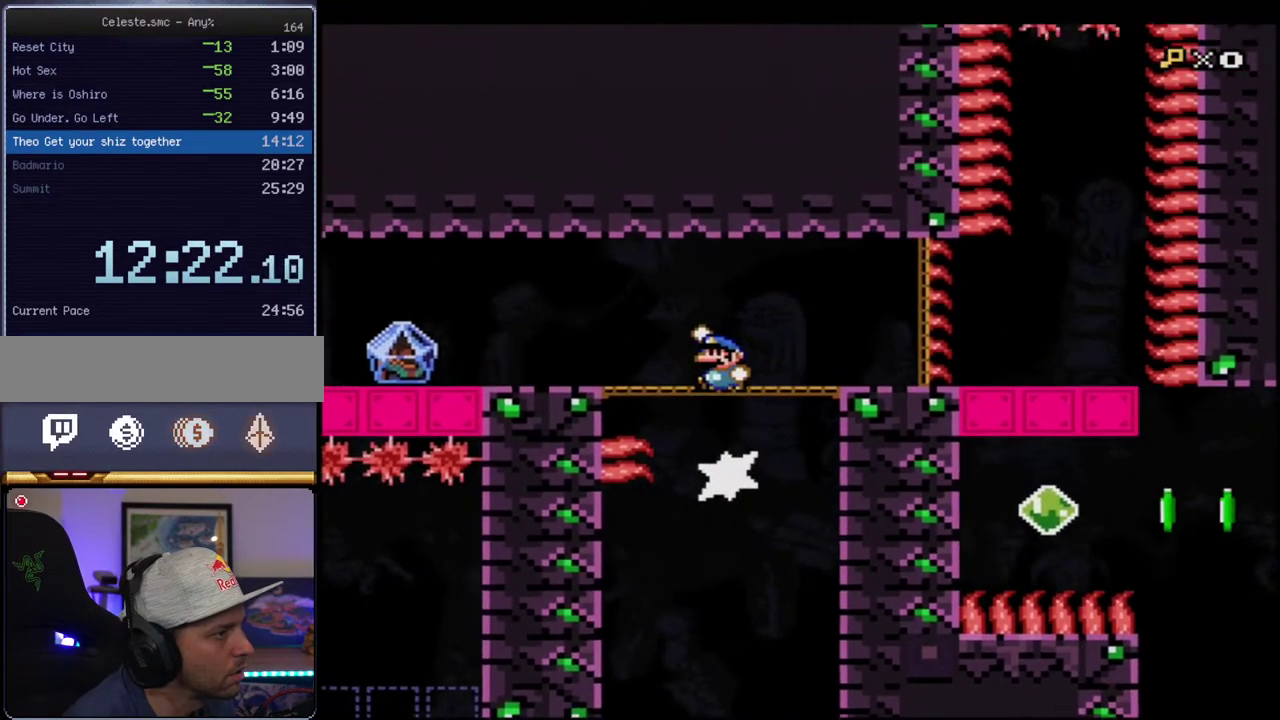
{"buttons": ["Y", "R1", "DPAD_LEFT"], "events": [[17, "R1", "up"], [117, "B", "up"], [483, "R1", "down"]]}
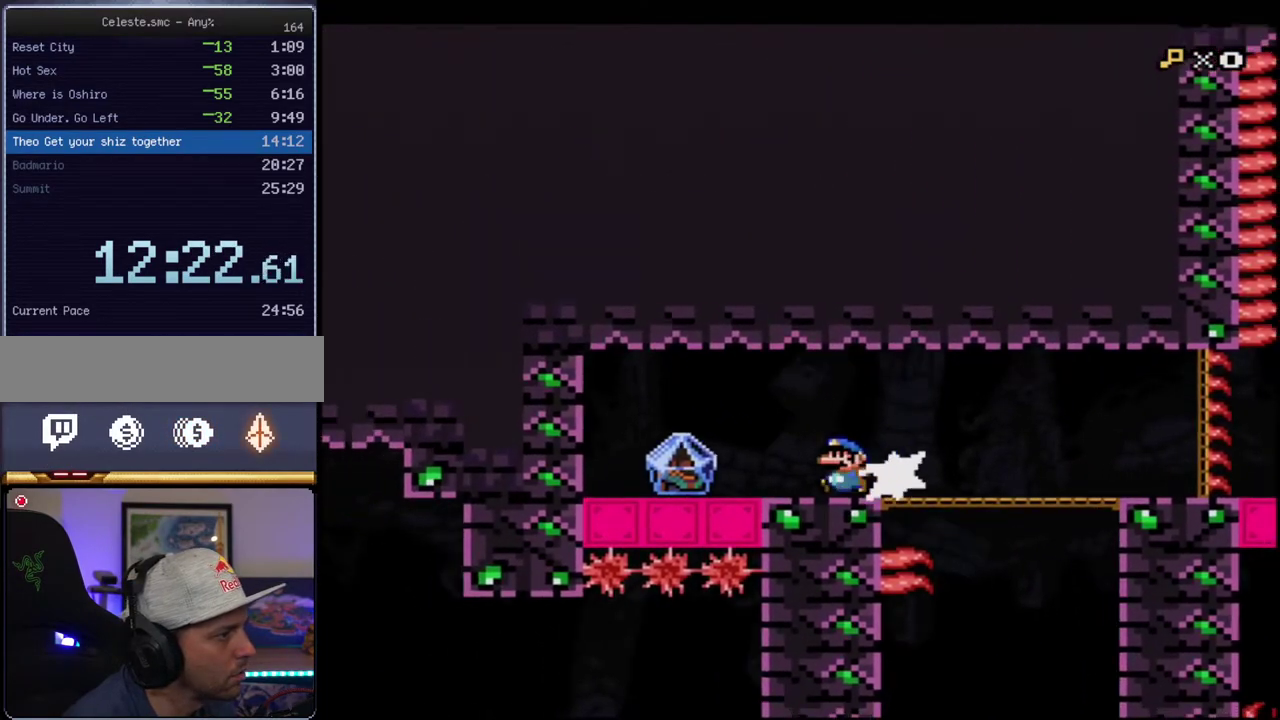
{"buttons": ["Y", "DPAD_RIGHT"], "events": [[117, "R1", "up"], [150, "DPAD_LEFT", "up"], [200, "DPAD_RIGHT", "down"], [267, "R1", "down"], [400, "R1", "up"]]}
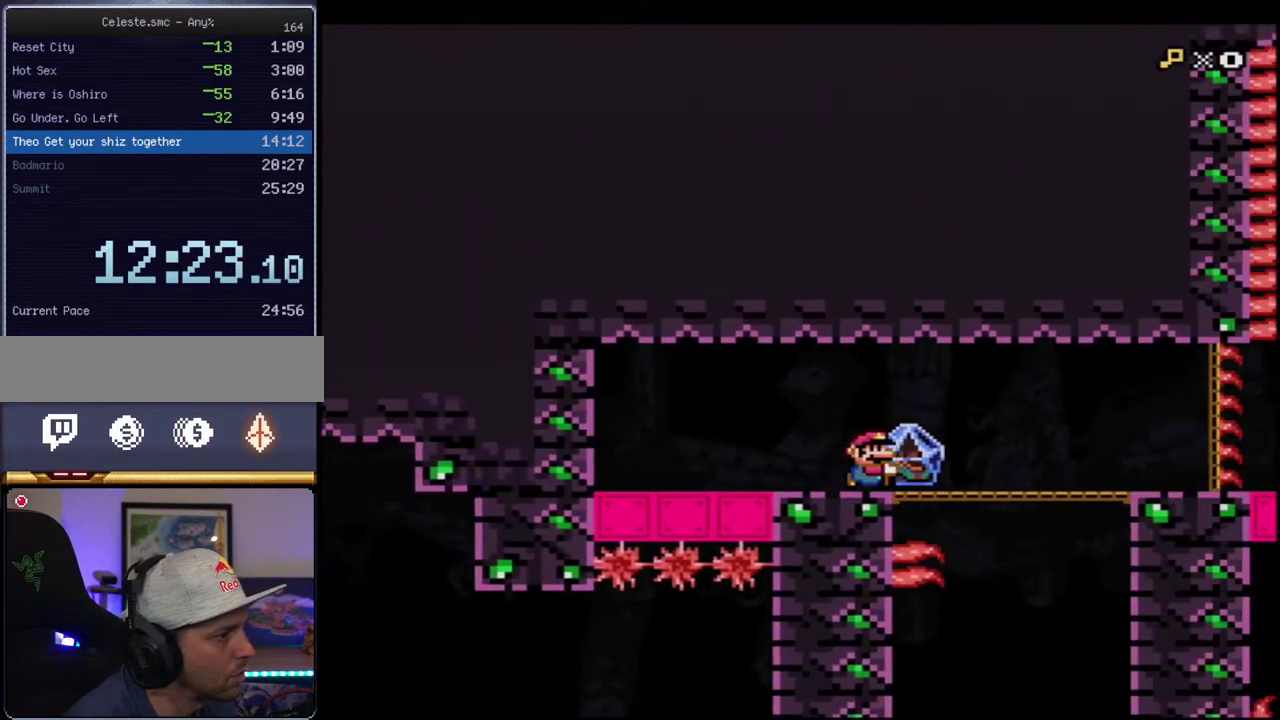
{"buttons": ["Y"], "events": [[50, "DPAD_RIGHT", "up"], [50, "R1", "down"], [183, "R1", "up"]]}
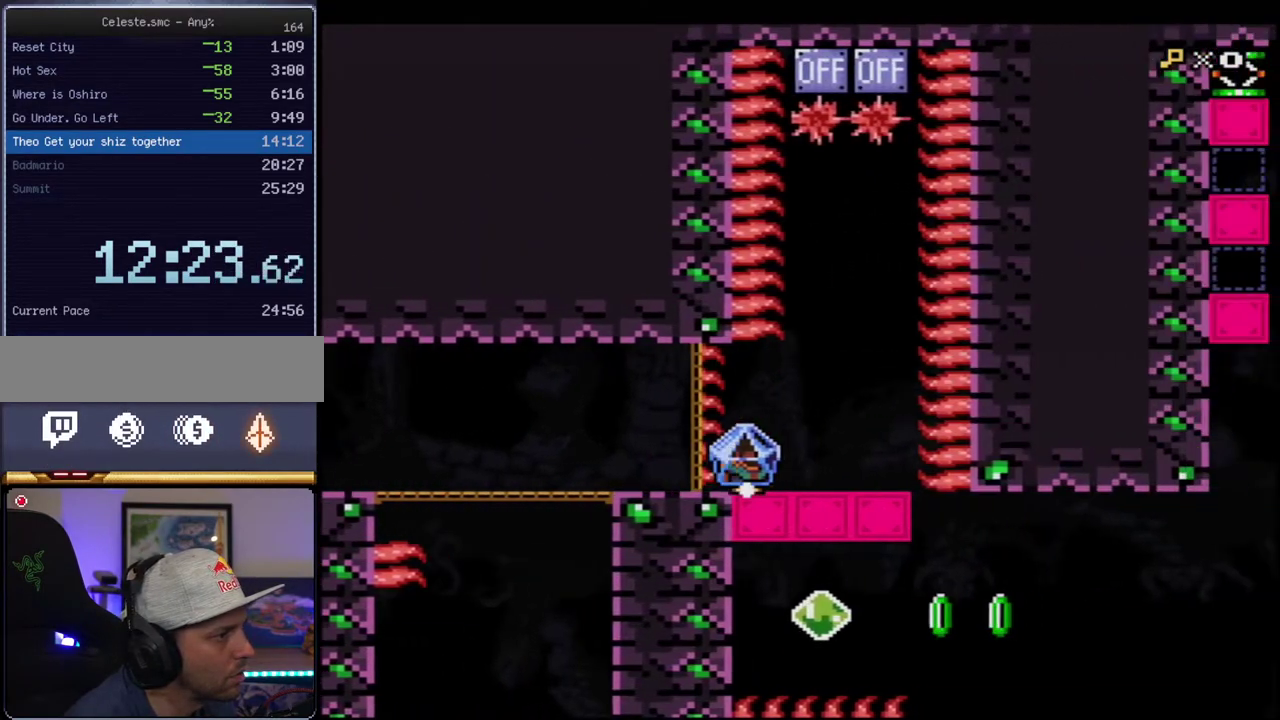
{"buttons": ["Y"], "events": [[17, "DPAD_LEFT", "down"], [267, "DPAD_LEFT", "up"], [267, "DPAD_RIGHT", "down"], [417, "DPAD_RIGHT", "up"]]}
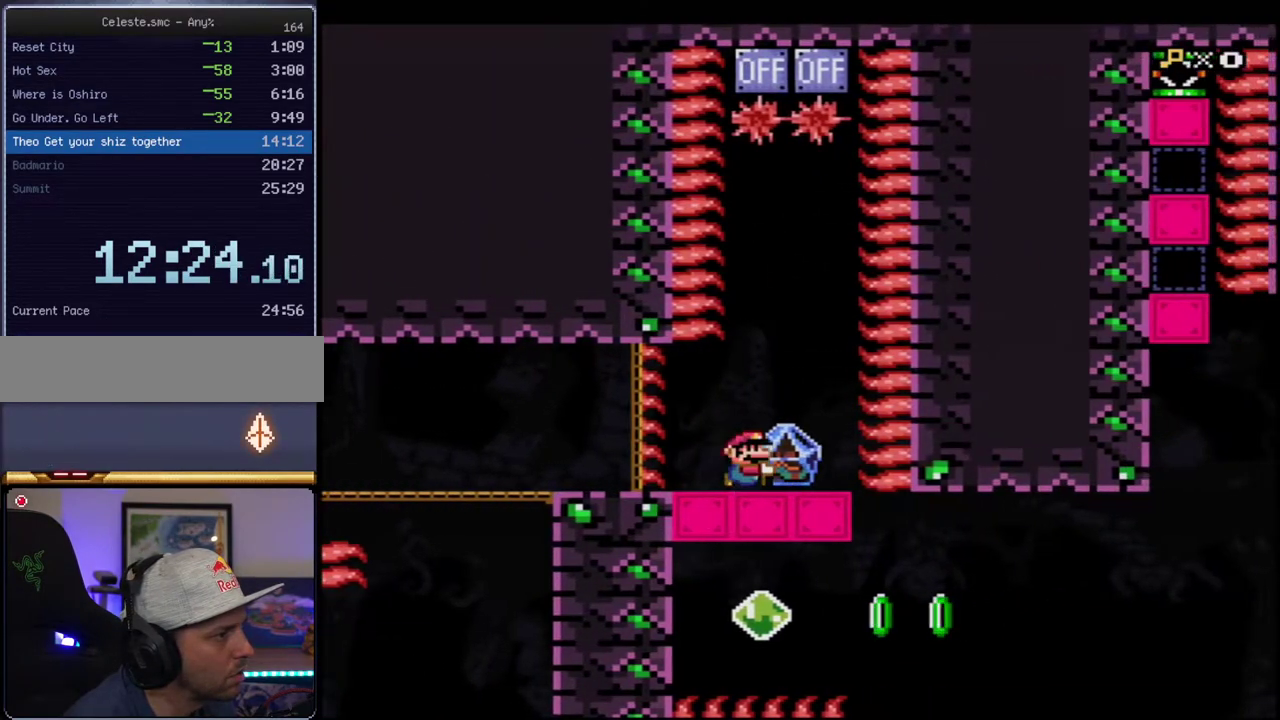
{"buttons": ["Y", "DPAD_UP"], "events": [[167, "DPAD_RIGHT", "down"], [300, "DPAD_RIGHT", "up"], [483, "DPAD_UP", "down"]]}
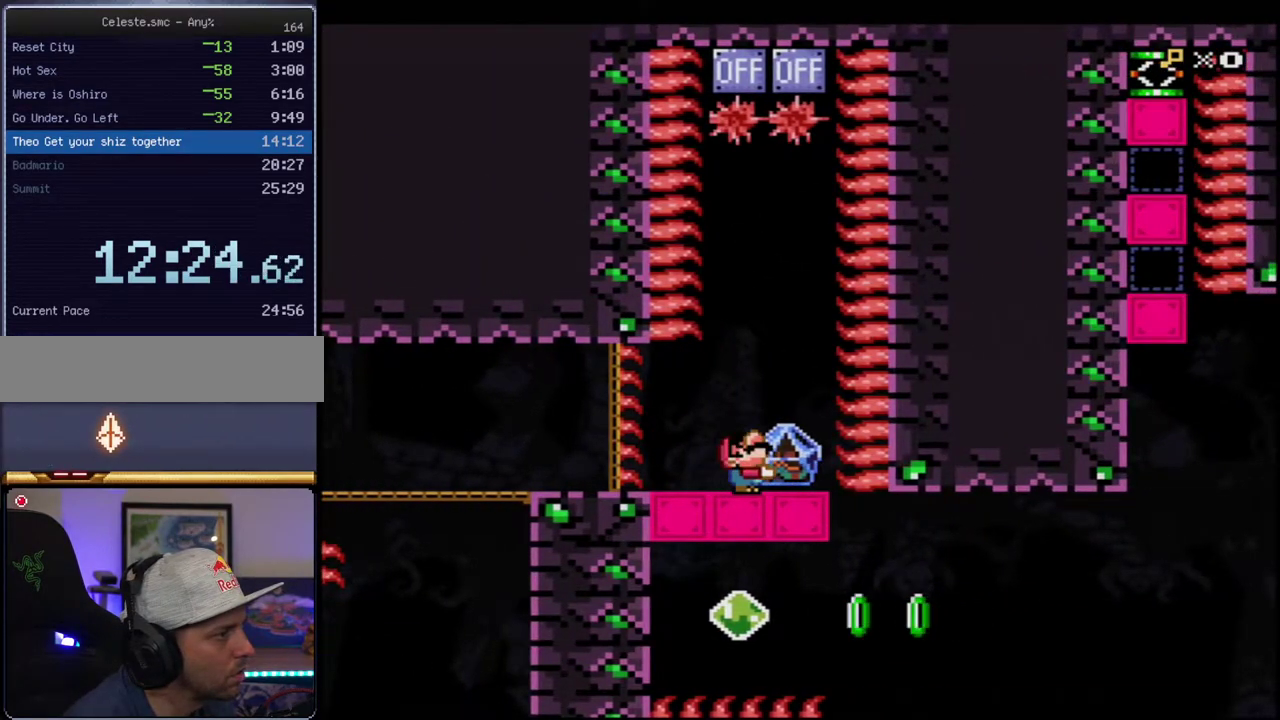
{"buttons": ["B", "Y", "DPAD_UP"], "events": [[83, "Y", "up"], [167, "Y", "down"], [450, "B", "down"]]}
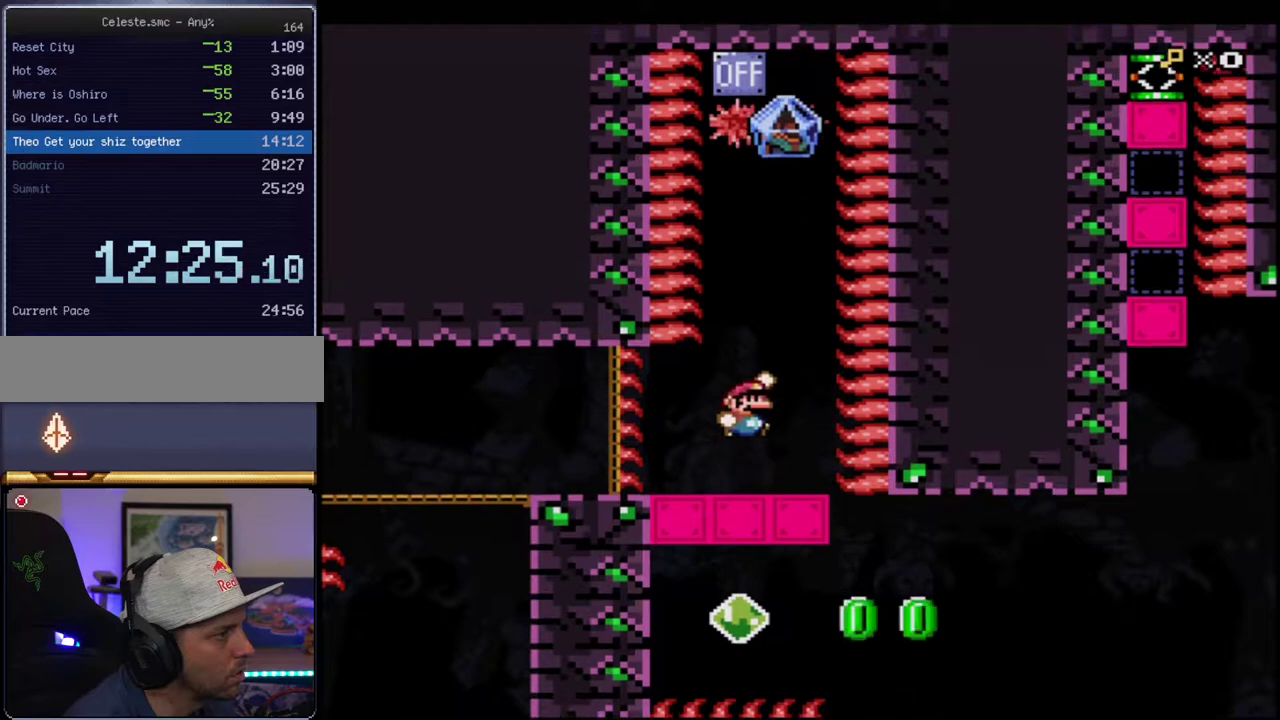
{"buttons": ["B", "DPAD_UP"], "events": [[417, "Y", "up"]]}
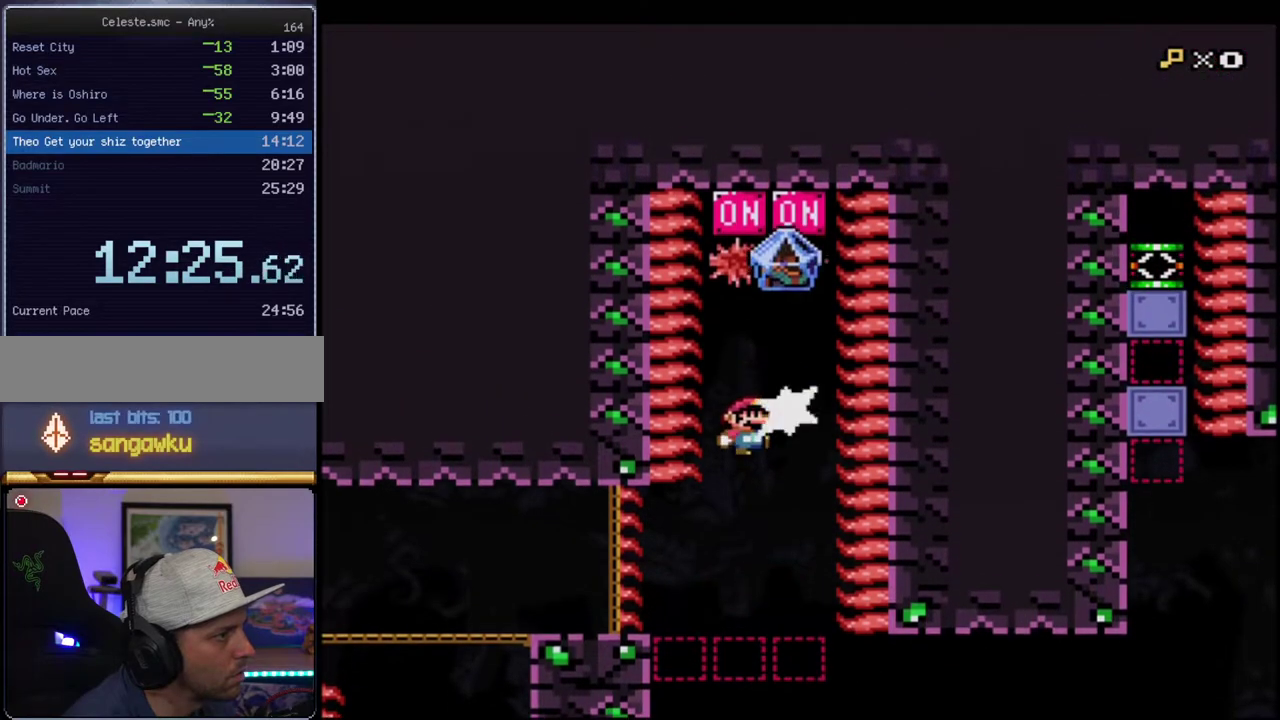
{"buttons": ["Y", "DPAD_UP"], "events": [[50, "Y", "down"], [200, "B", "up"]]}
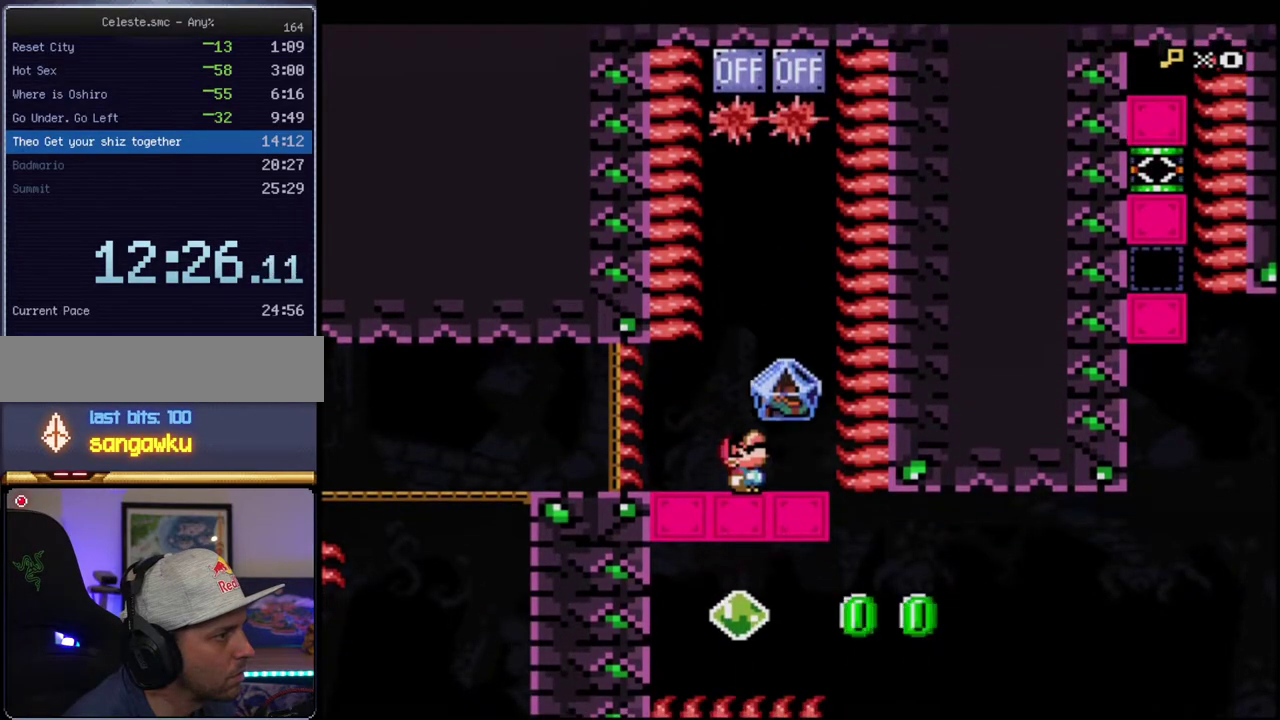
{"buttons": ["Y", "DPAD_UP"], "events": [[233, "Y", "up"], [367, "Y", "down"]]}
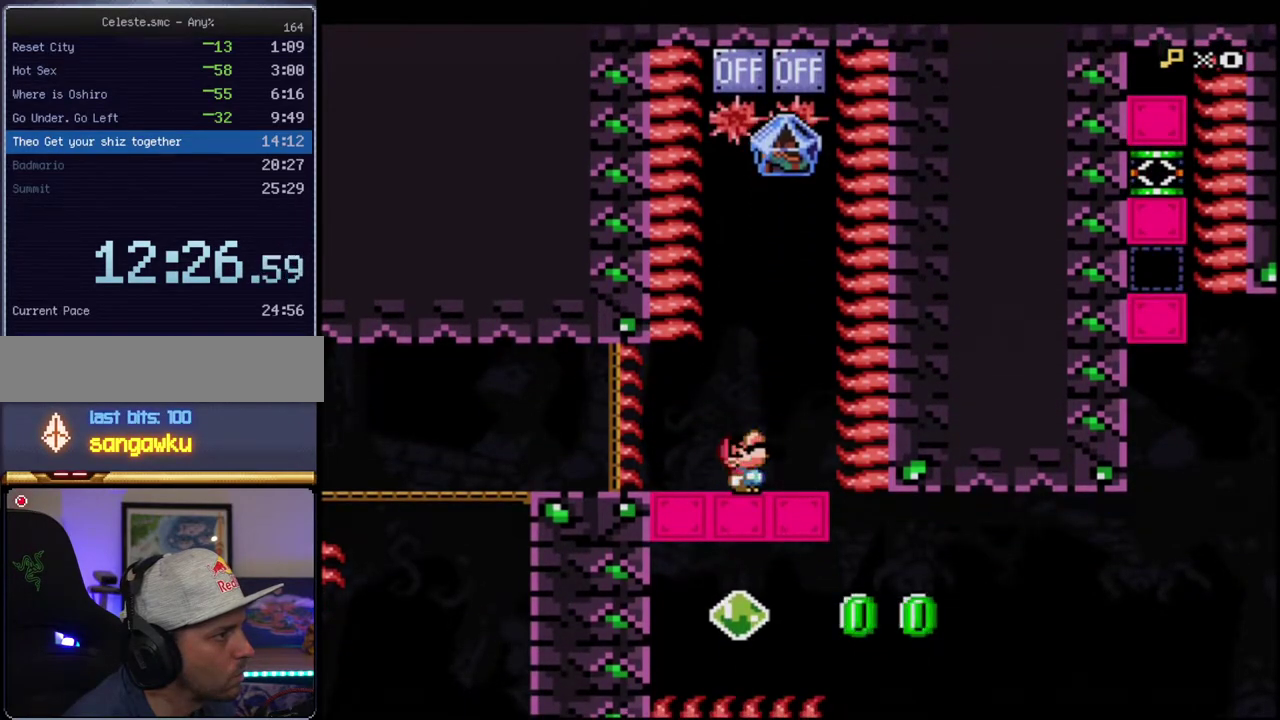
{"buttons": ["B", "Y", "DPAD_UP"], "events": [[150, "B", "down"]]}